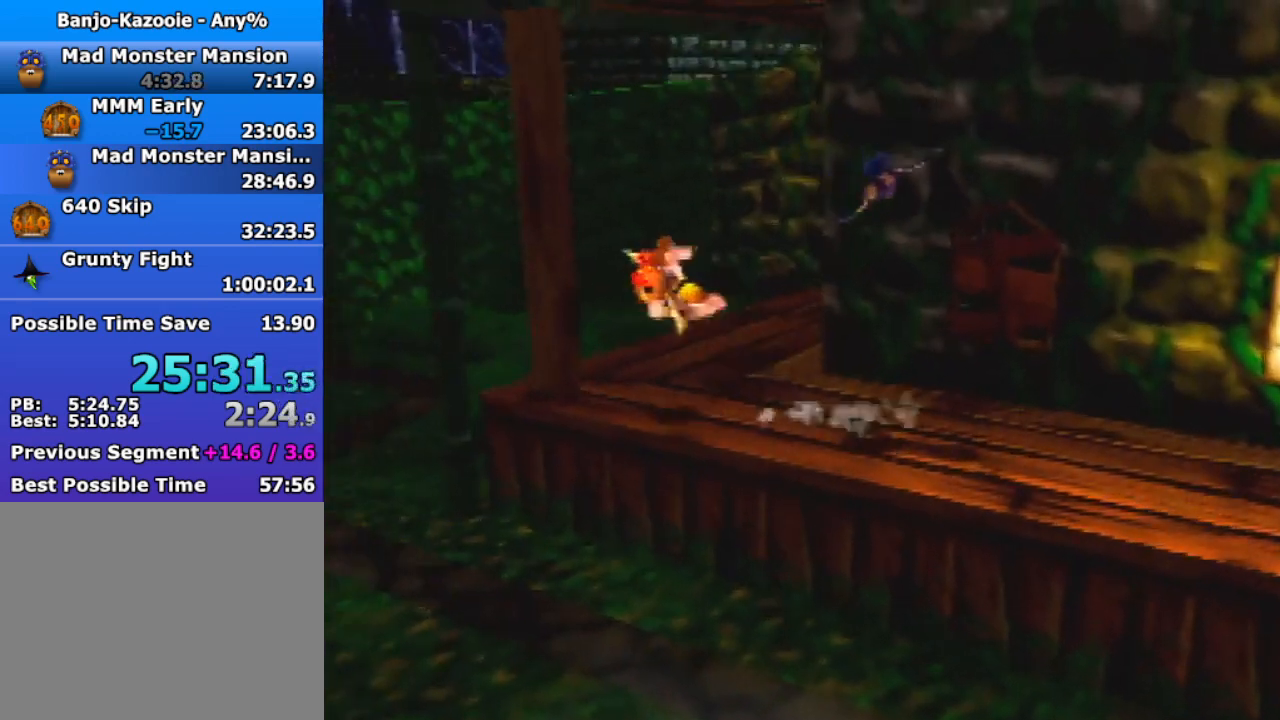
Gameplay with a controller (Nintendo layout); each line is a JSON object with the inputs held at the frame after it. "events" lists button and stick changes between this image and that frame as [ms after this image, input, new state], when the widget could be followed in between. Not read: L3 R3.
{"buttons": ["A", "B", "Z"], "left_stick": "up-left", "events": [[33, "left_stick", "up-left"], [467, "B", "down"]]}
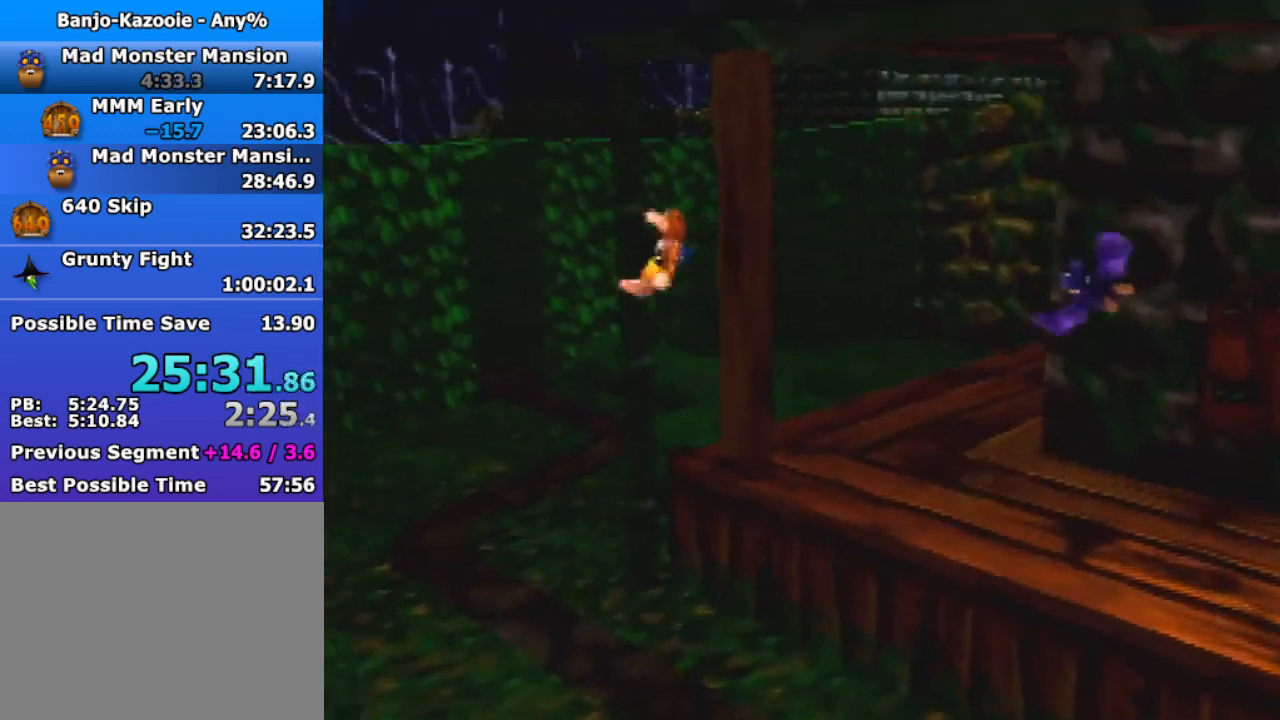
{"buttons": ["Z"], "left_stick": "up-left", "events": [[100, "B", "up"], [167, "A", "up"]]}
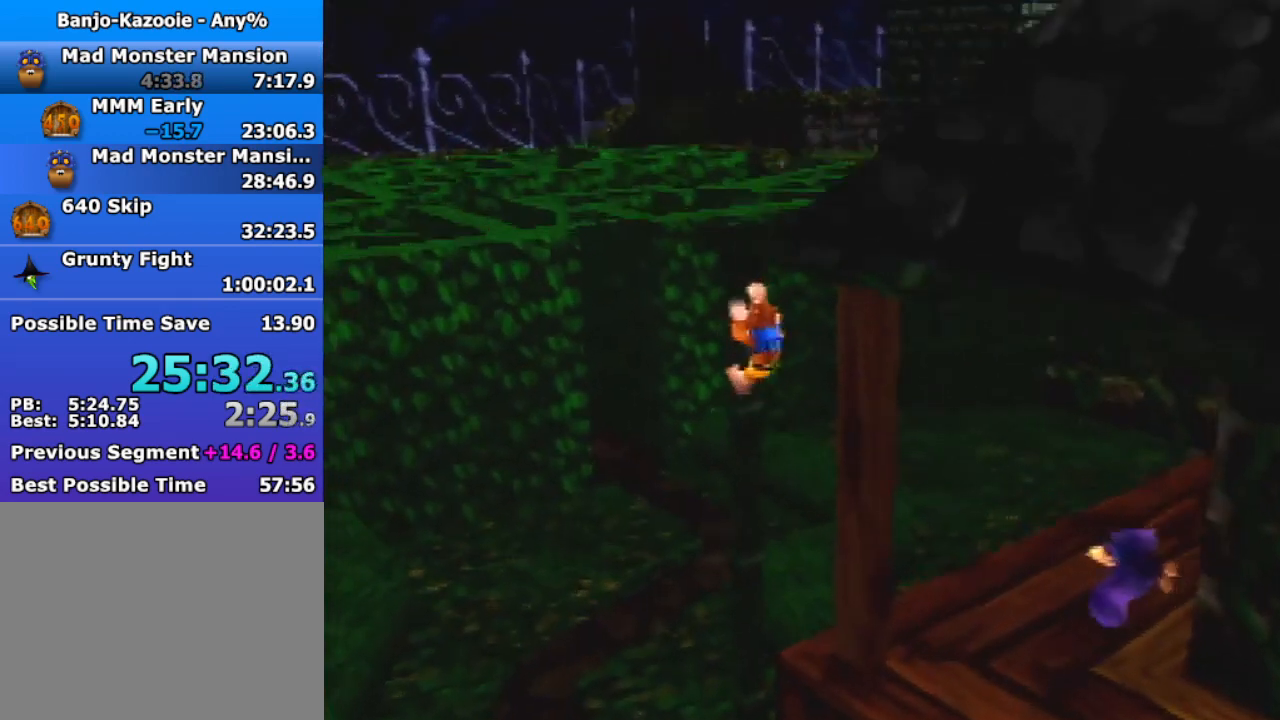
{"buttons": ["Z"], "left_stick": "up-left", "events": []}
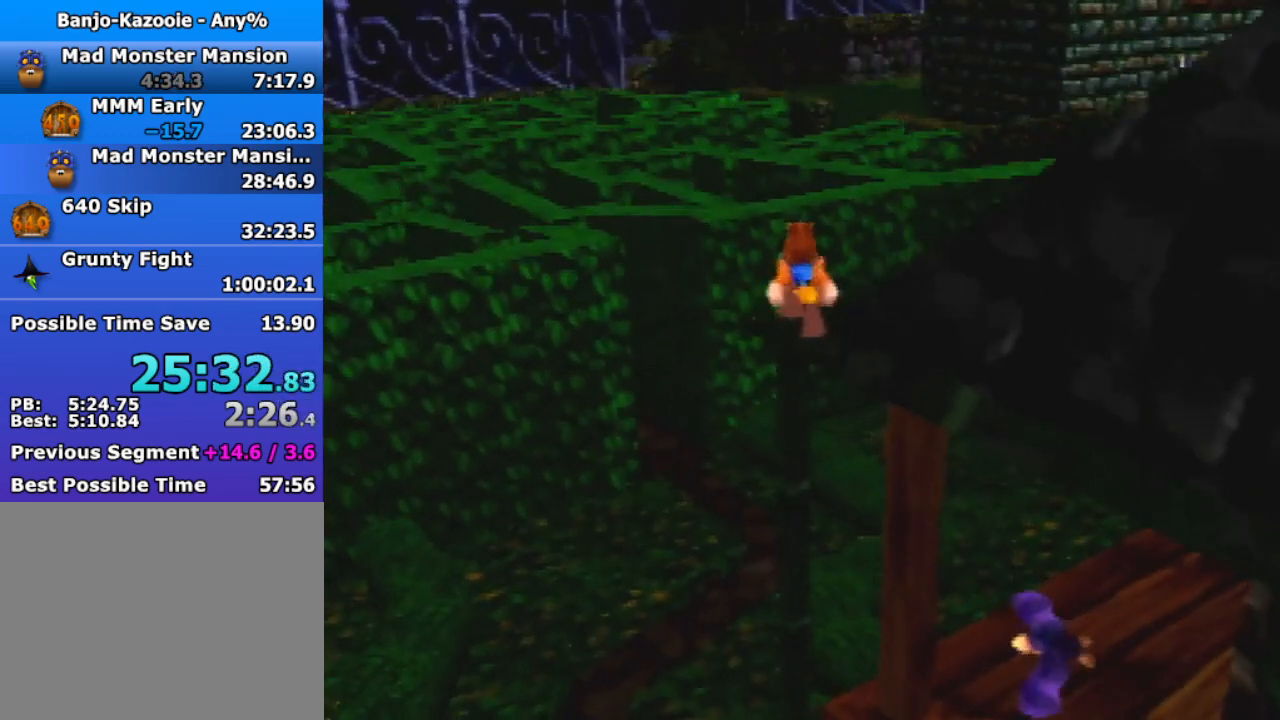
{"buttons": ["Z"], "left_stick": "up-left", "events": [[33, "left_stick", "center"], [133, "left_stick", "up-left"]]}
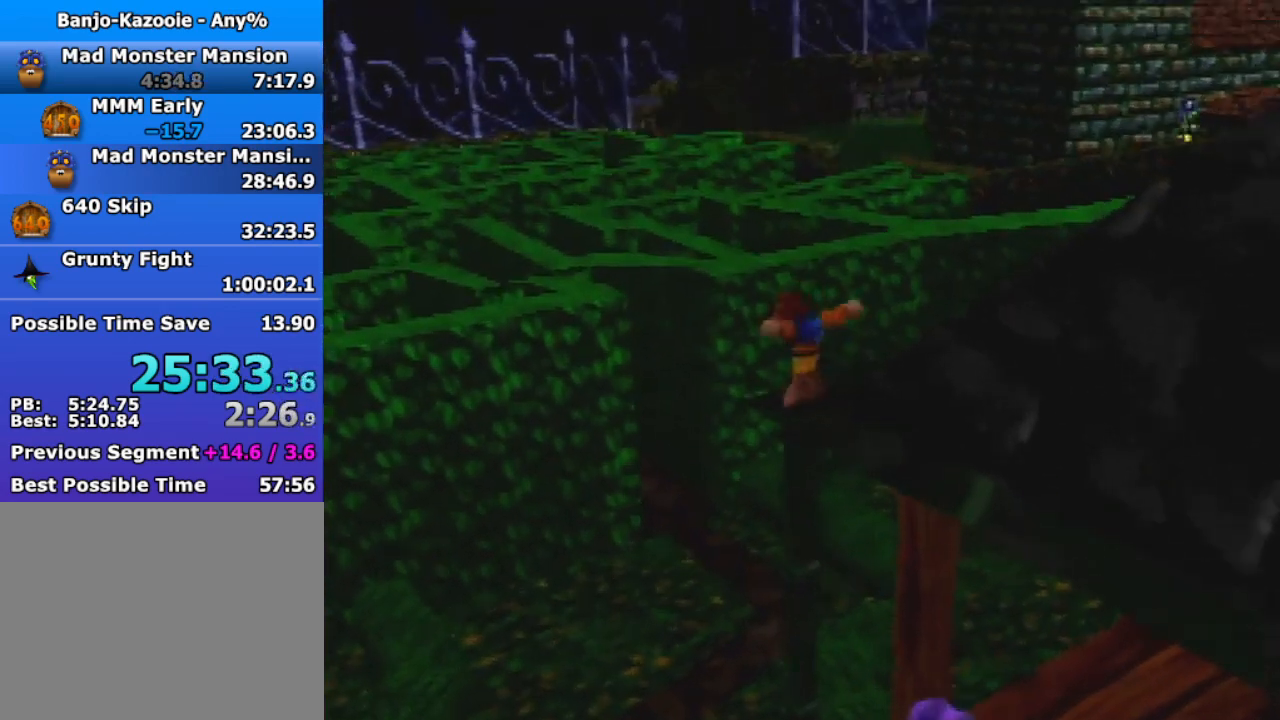
{"buttons": ["Z"], "left_stick": "up-left", "events": [[100, "C_LEFT", "down"], [200, "C_LEFT", "up"]]}
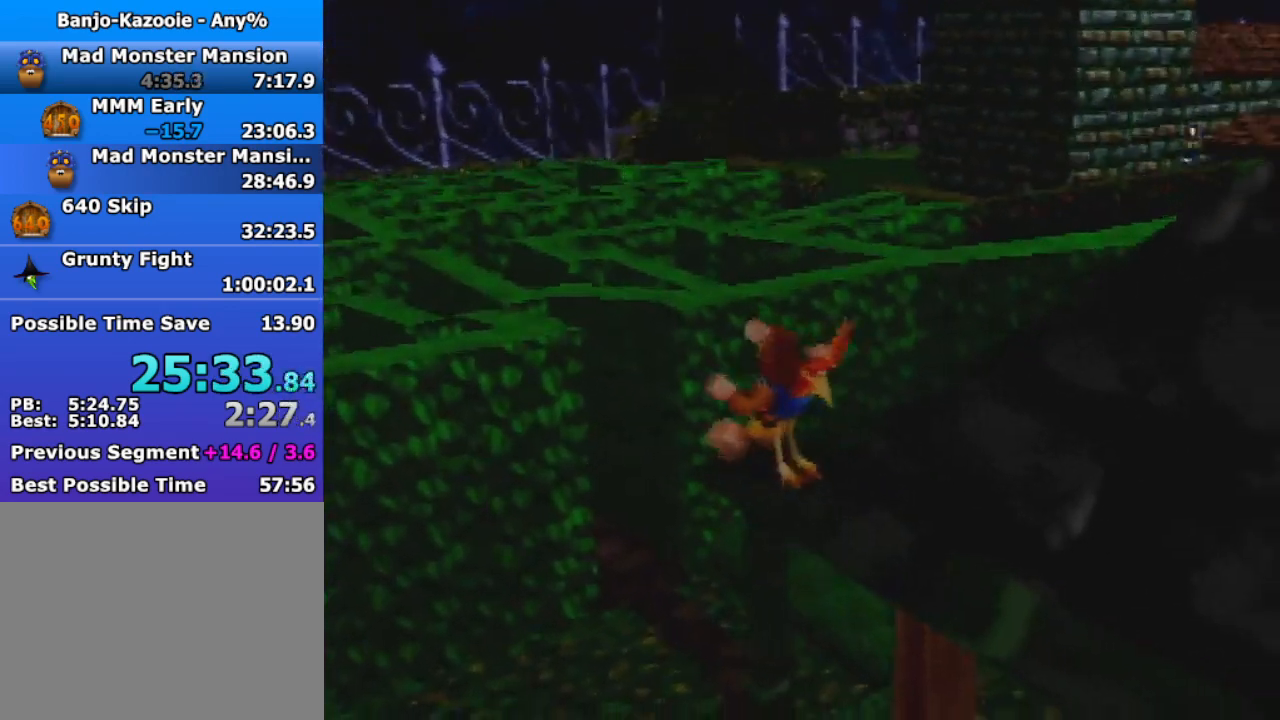
{"buttons": ["A", "Z"], "left_stick": "up-left", "events": [[267, "A", "down"]]}
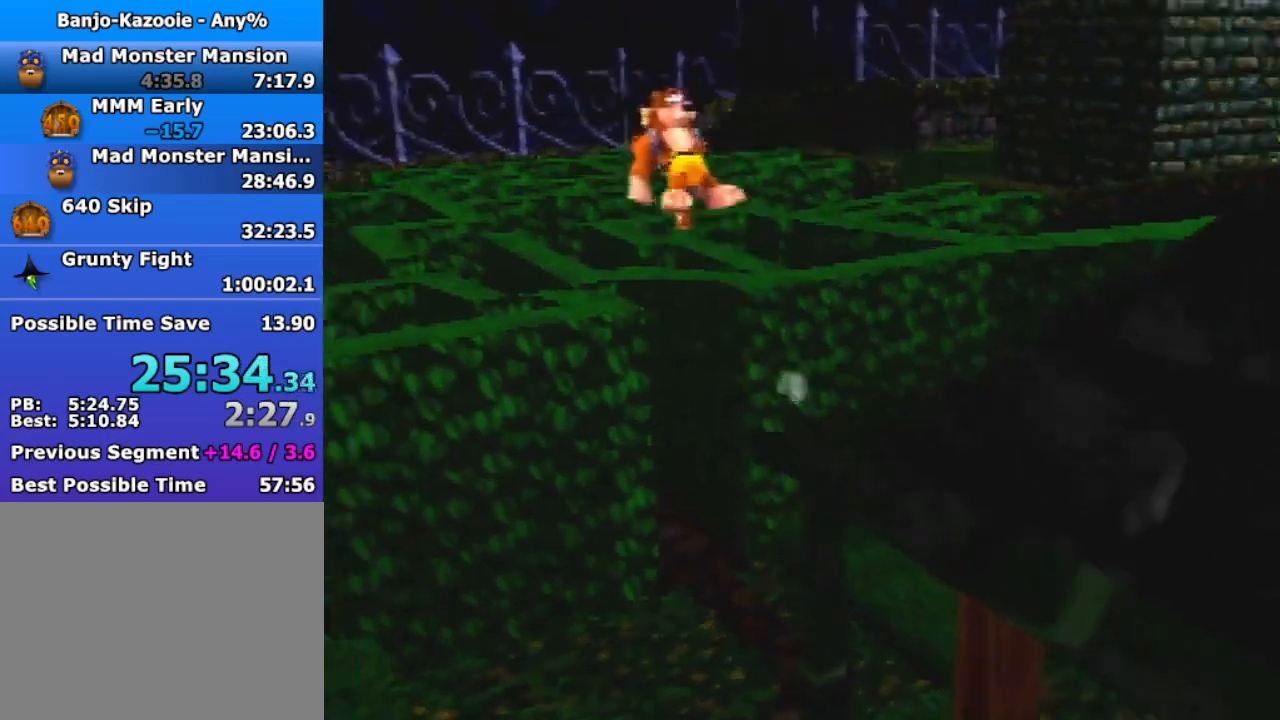
{"buttons": ["A", "R1", "Z"], "left_stick": "up-left", "events": [[333, "R1", "down"]]}
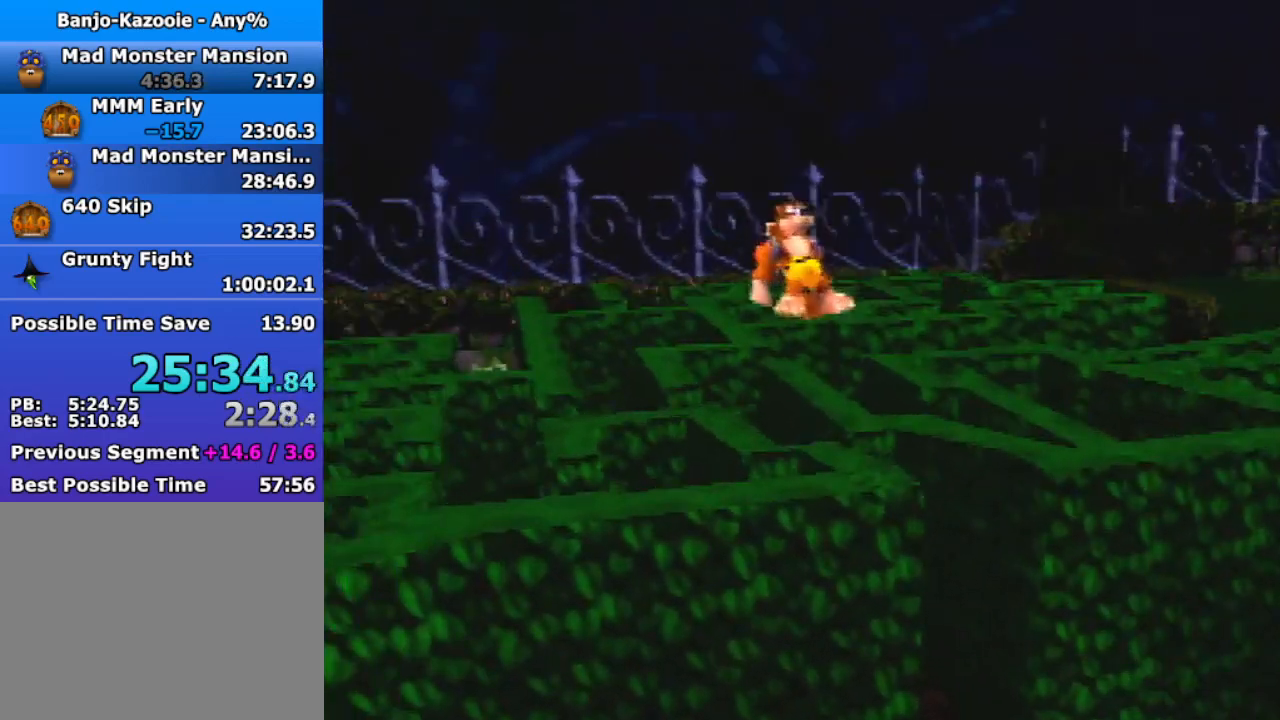
{"buttons": ["Z"], "left_stick": "up", "events": [[33, "R1", "up"], [133, "left_stick", "up"], [467, "A", "up"]]}
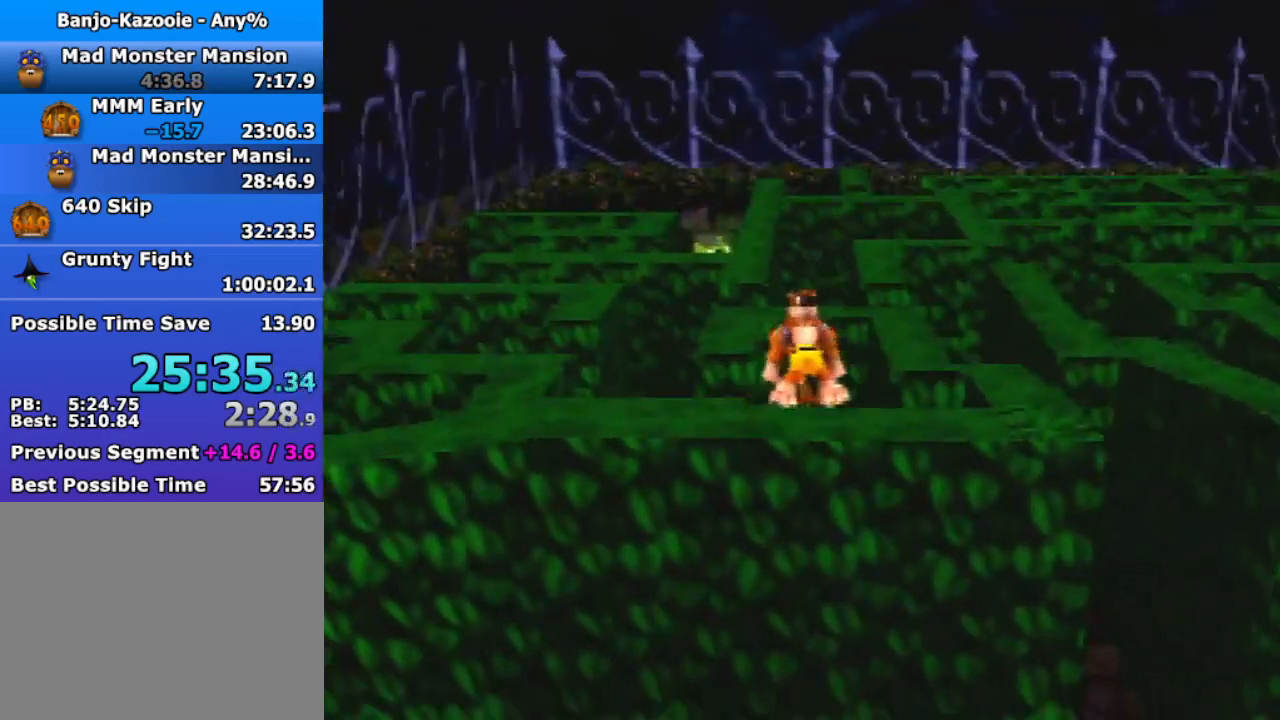
{"buttons": ["Z"], "left_stick": "up", "events": [[133, "R1", "down"], [167, "A", "down"], [267, "A", "up"], [300, "R1", "up"]]}
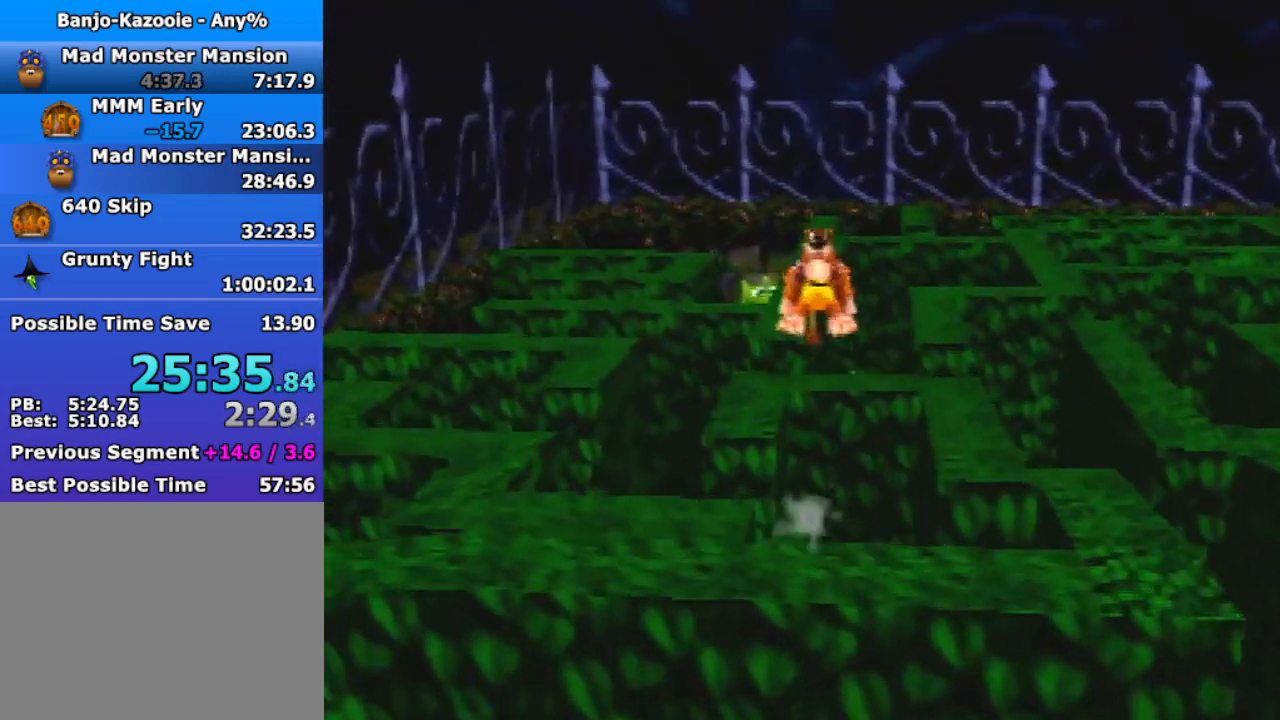
{"buttons": ["Z"], "left_stick": "down-right", "events": [[467, "left_stick", "down-right"]]}
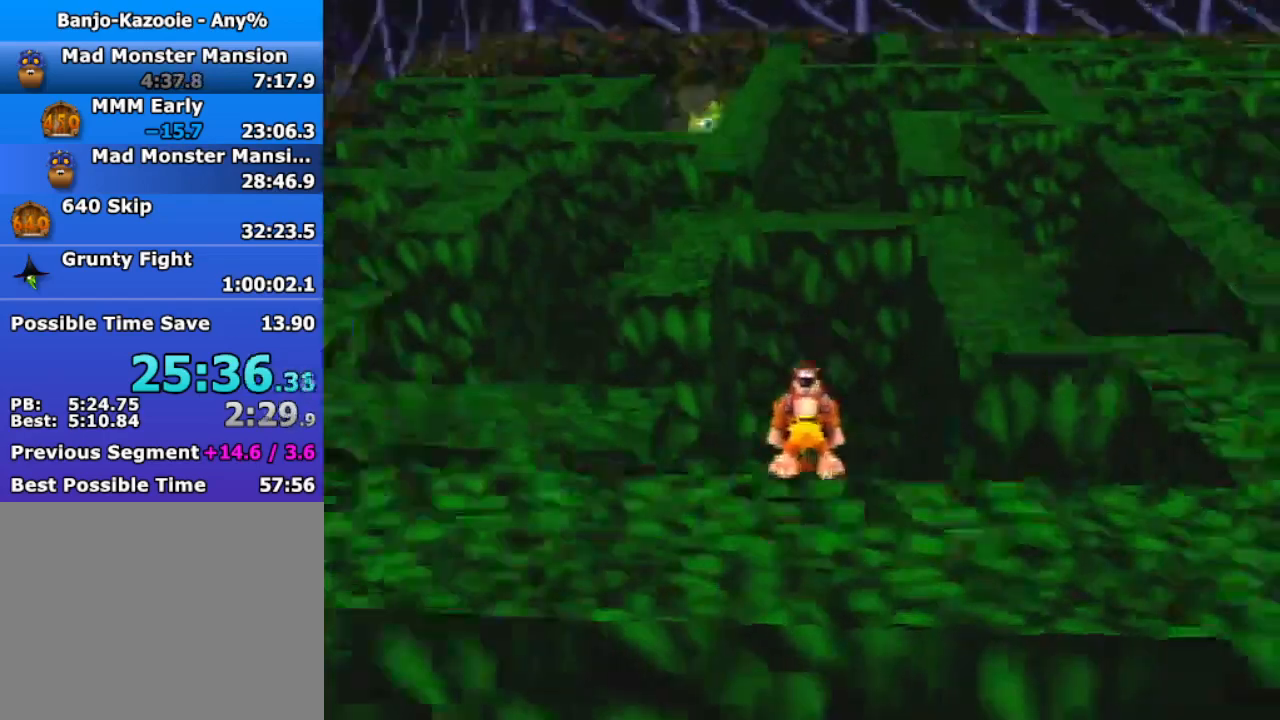
{"buttons": ["Z"], "left_stick": "left", "events": [[67, "left_stick", "down"], [300, "left_stick", "down-left"], [467, "left_stick", "left"]]}
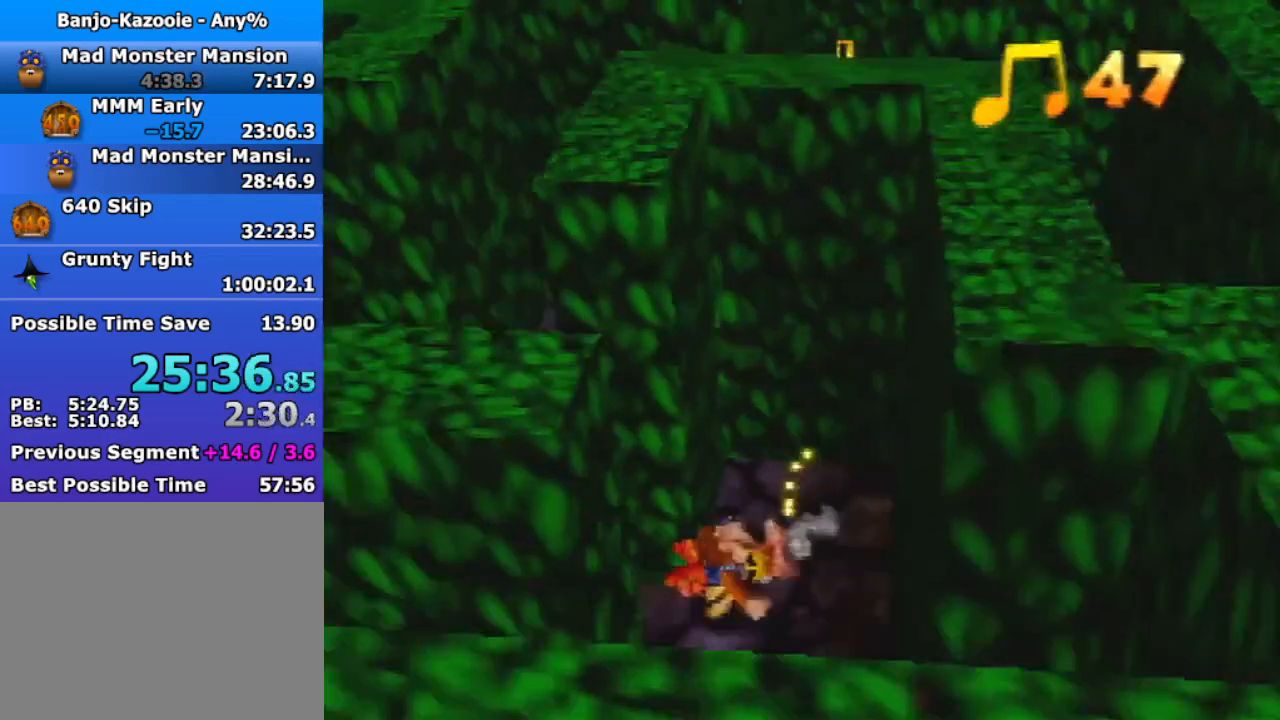
{"buttons": ["A", "Z"], "left_stick": "up-left", "events": [[133, "left_stick", "up-left"], [200, "A", "down"]]}
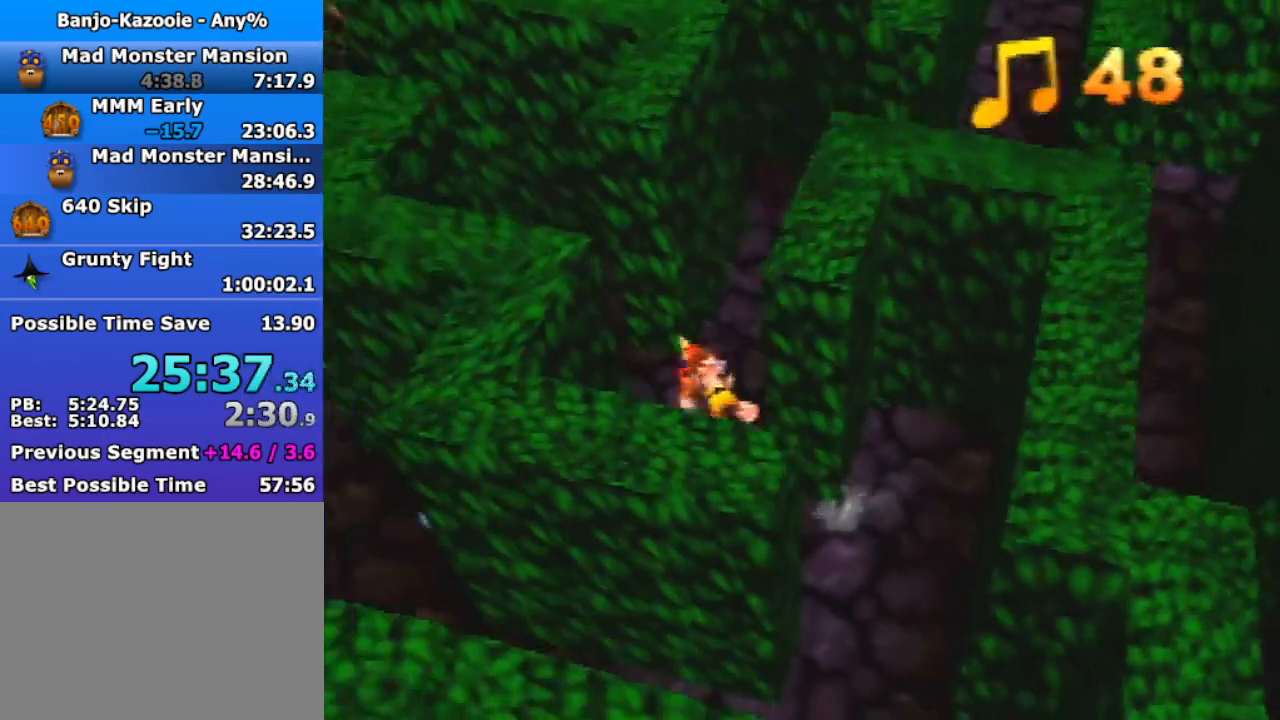
{"buttons": ["Z"], "left_stick": "up-left", "events": [[33, "A", "up"]]}
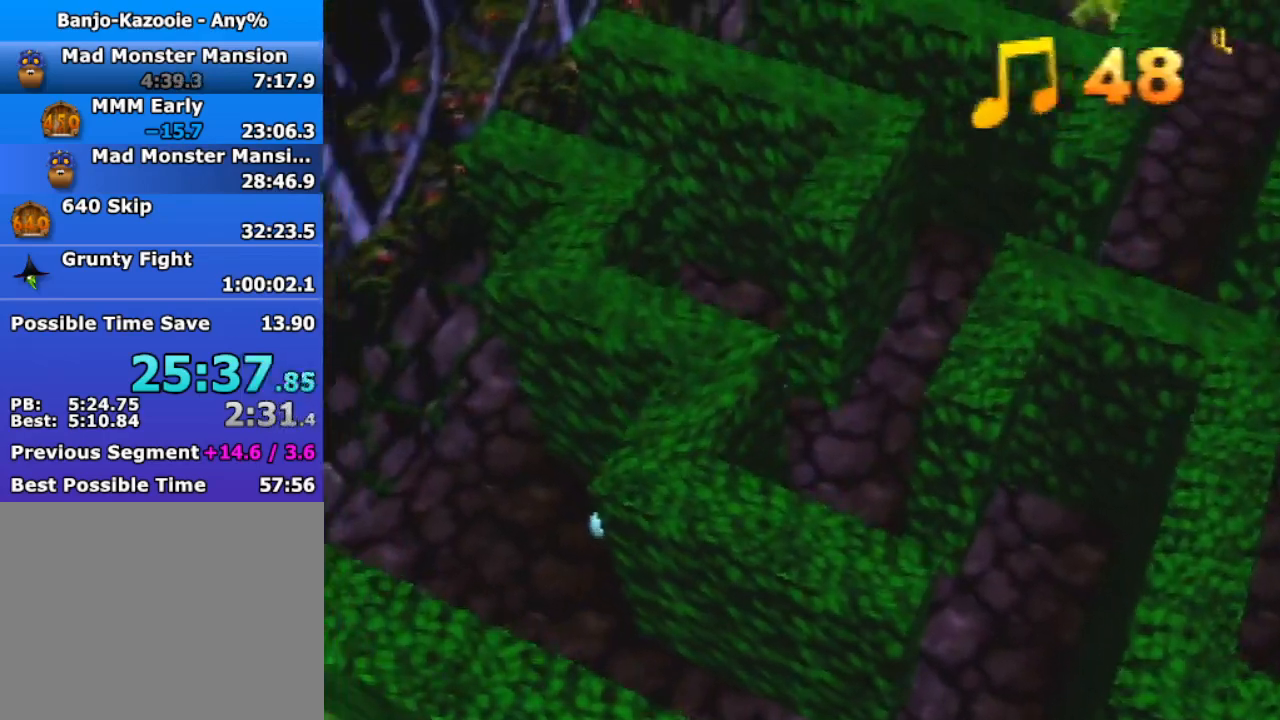
{"buttons": ["Z"], "left_stick": "up-left", "events": []}
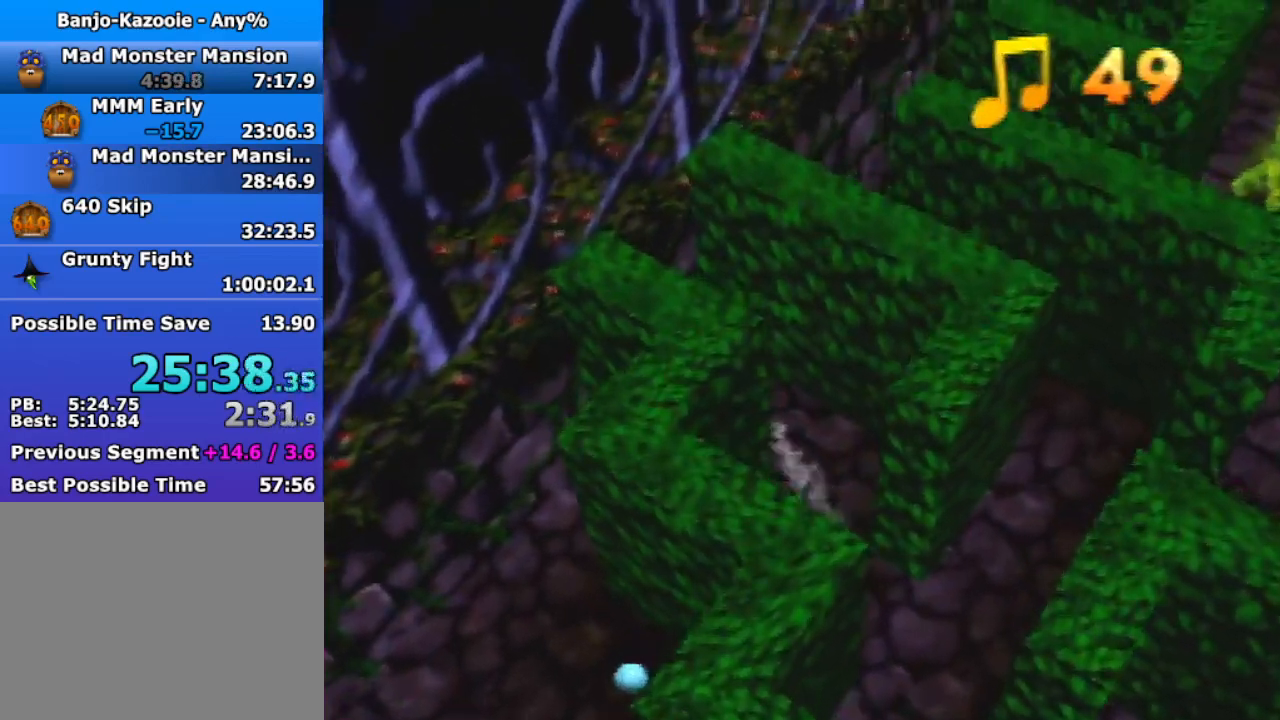
{"buttons": ["Z"], "left_stick": "down", "events": [[33, "left_stick", "down-right"], [100, "A", "down"], [133, "left_stick", "down"], [200, "A", "up"]]}
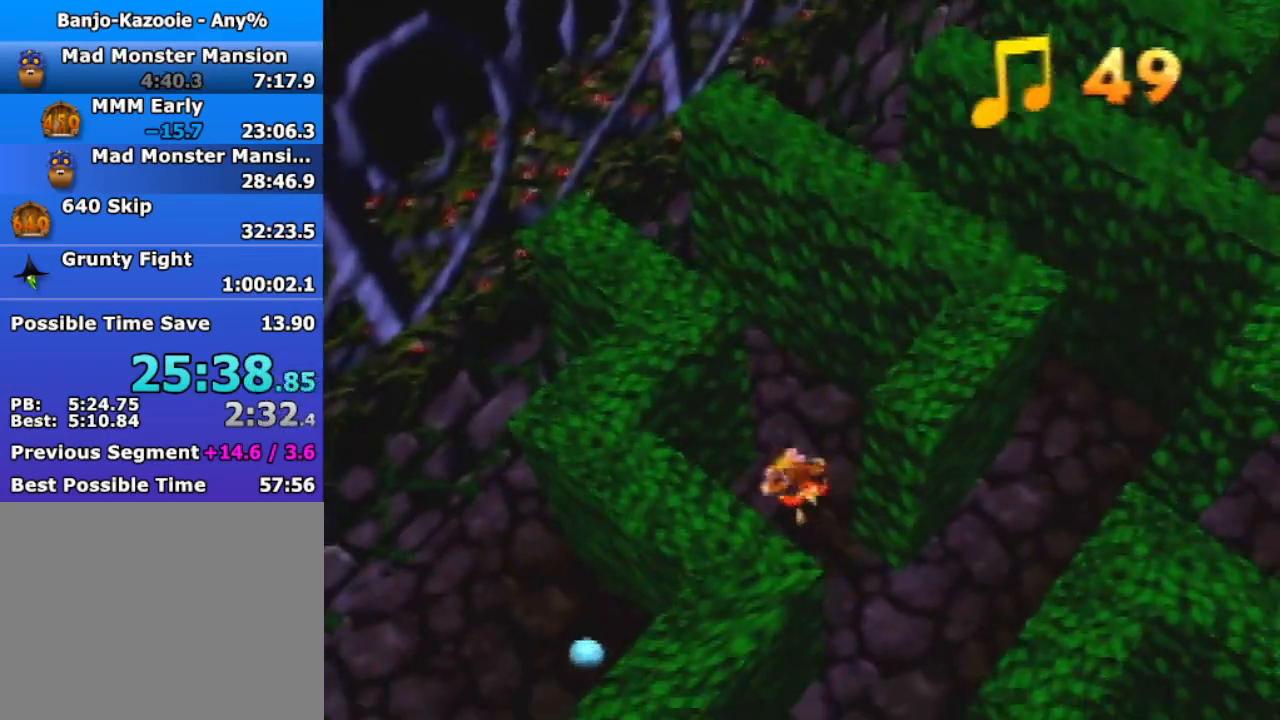
{"buttons": ["Z"], "left_stick": "up-right", "events": [[133, "left_stick", "down-right"], [267, "left_stick", "right"], [367, "A", "down"], [467, "A", "up"], [467, "left_stick", "up-right"]]}
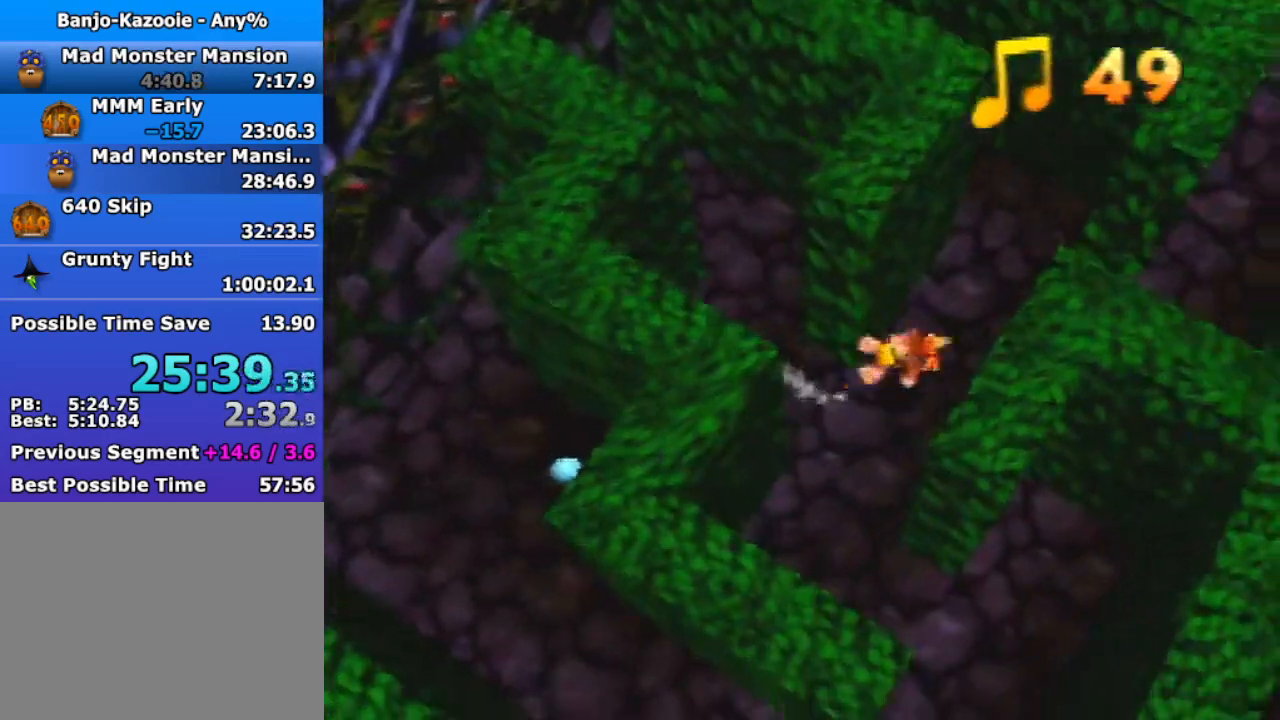
{"buttons": ["Z"], "left_stick": "up-right", "events": []}
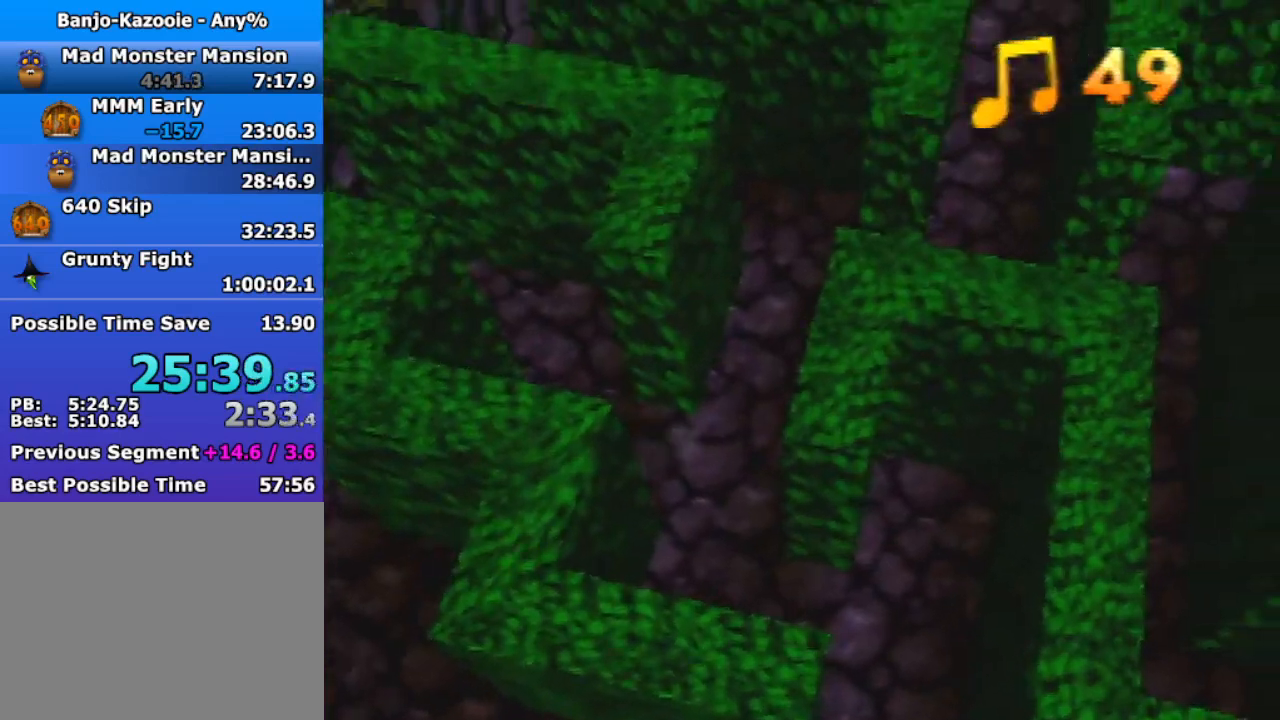
{"buttons": ["Z"], "left_stick": "up", "events": [[167, "left_stick", "up"], [233, "A", "down"], [333, "A", "up"]]}
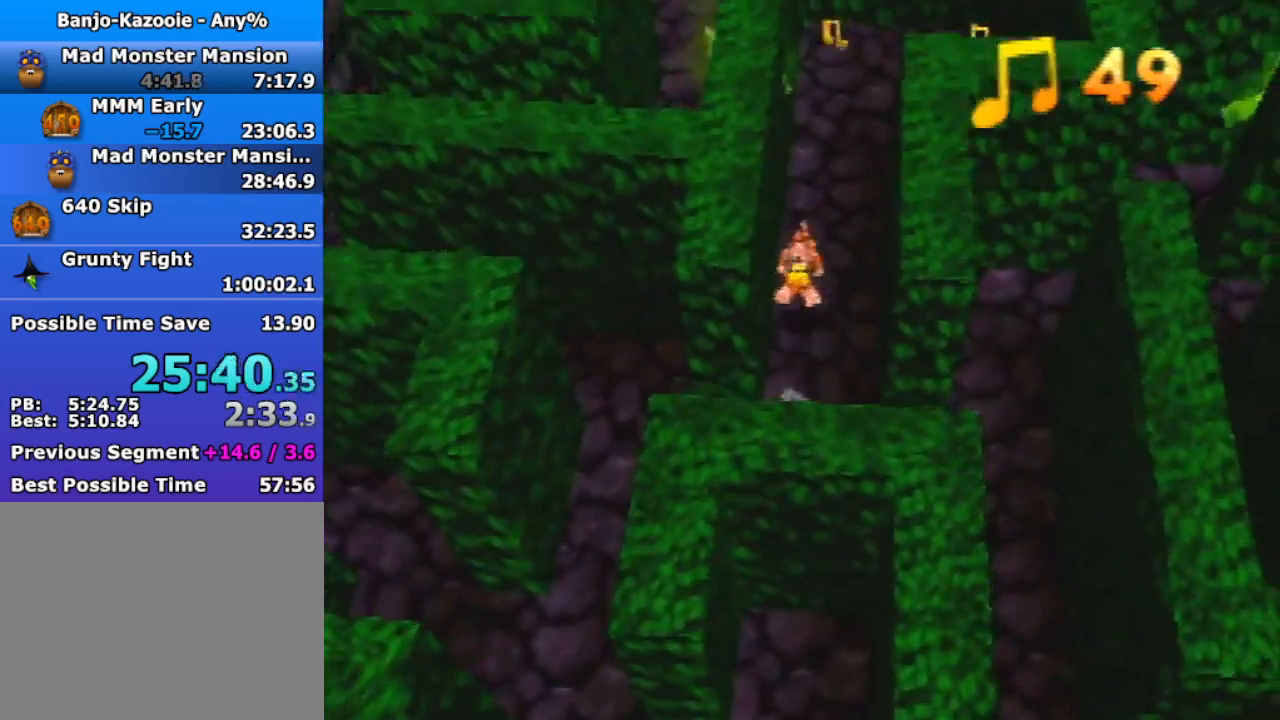
{"buttons": ["Z"], "left_stick": "up", "events": []}
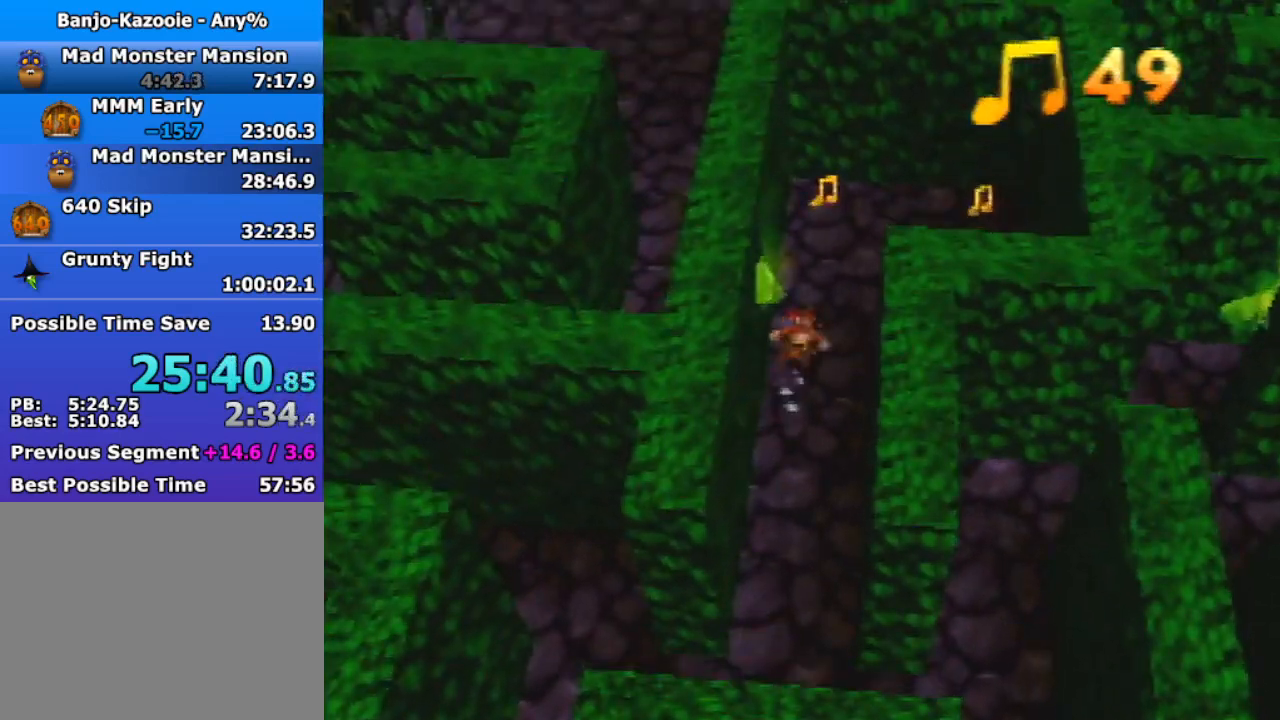
{"buttons": ["Z"], "left_stick": "up", "events": [[167, "A", "down"], [233, "A", "up"]]}
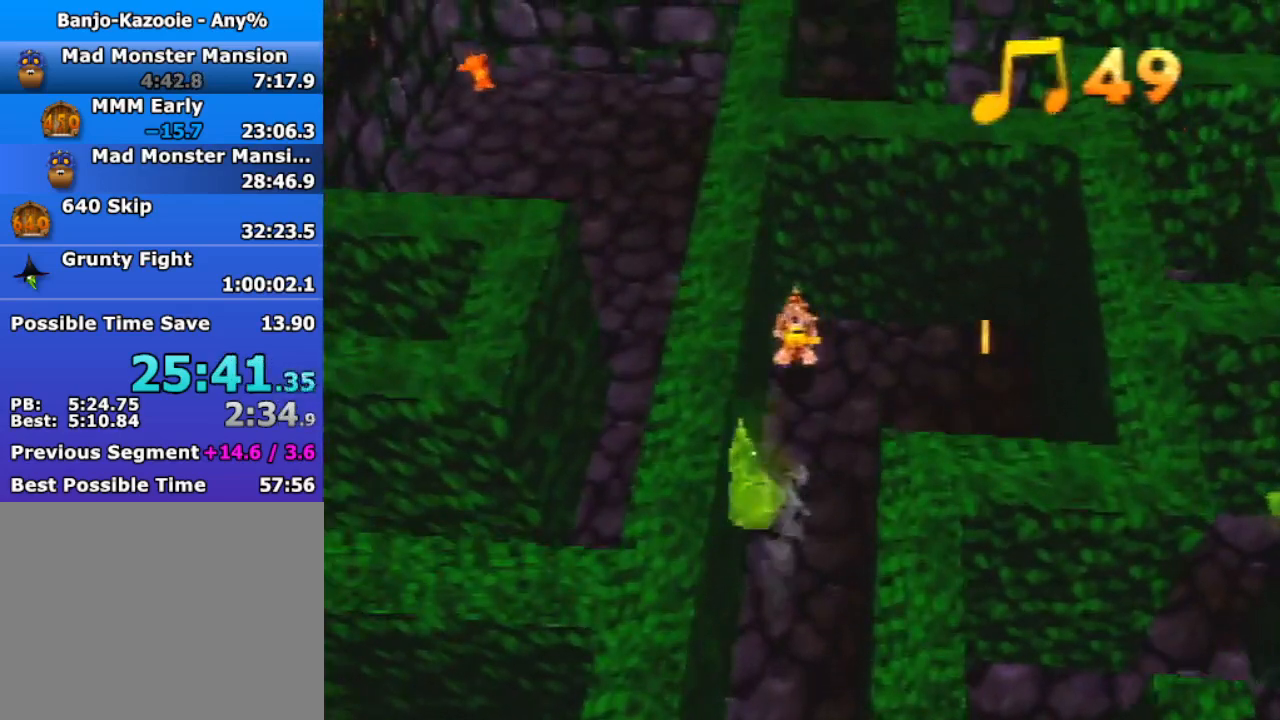
{"buttons": ["Z"], "left_stick": "right", "events": [[67, "left_stick", "right"], [200, "A", "down"], [267, "A", "up"]]}
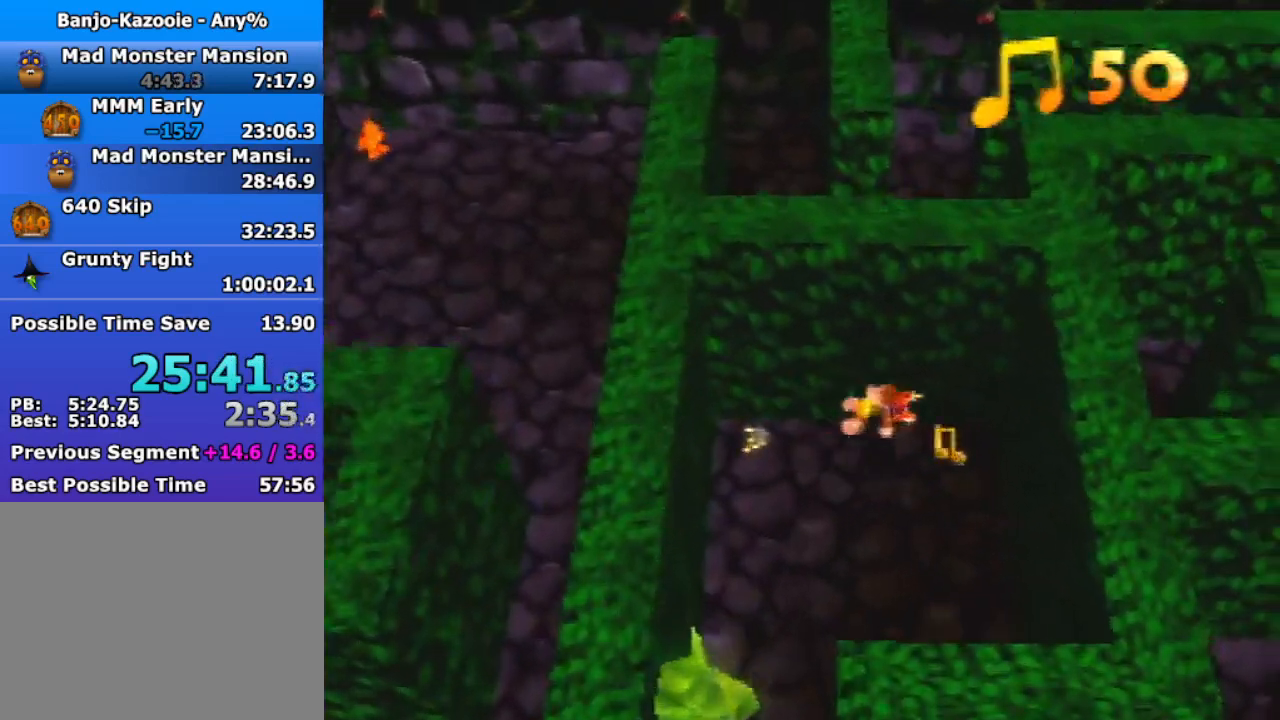
{"buttons": ["Z"], "left_stick": "down-left", "events": [[200, "left_stick", "down"], [300, "A", "down"], [367, "A", "up"], [367, "left_stick", "down-left"]]}
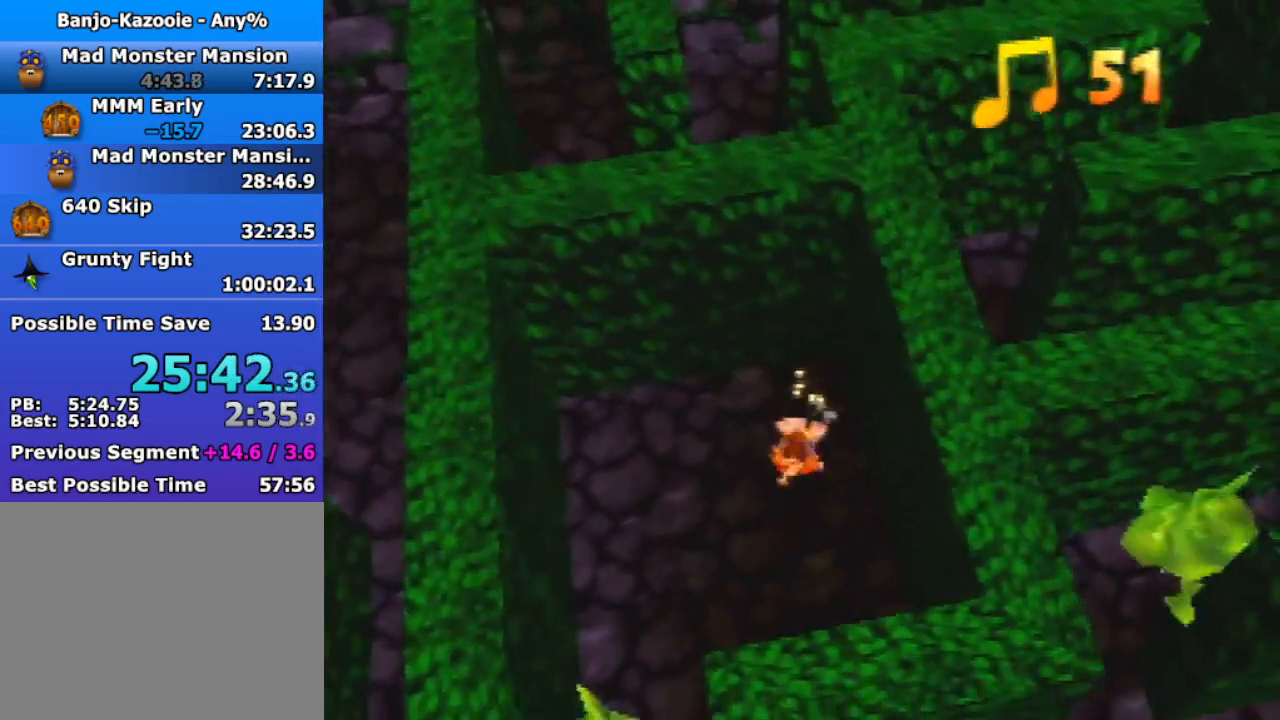
{"buttons": ["Z"], "left_stick": "down", "events": [[400, "left_stick", "down"]]}
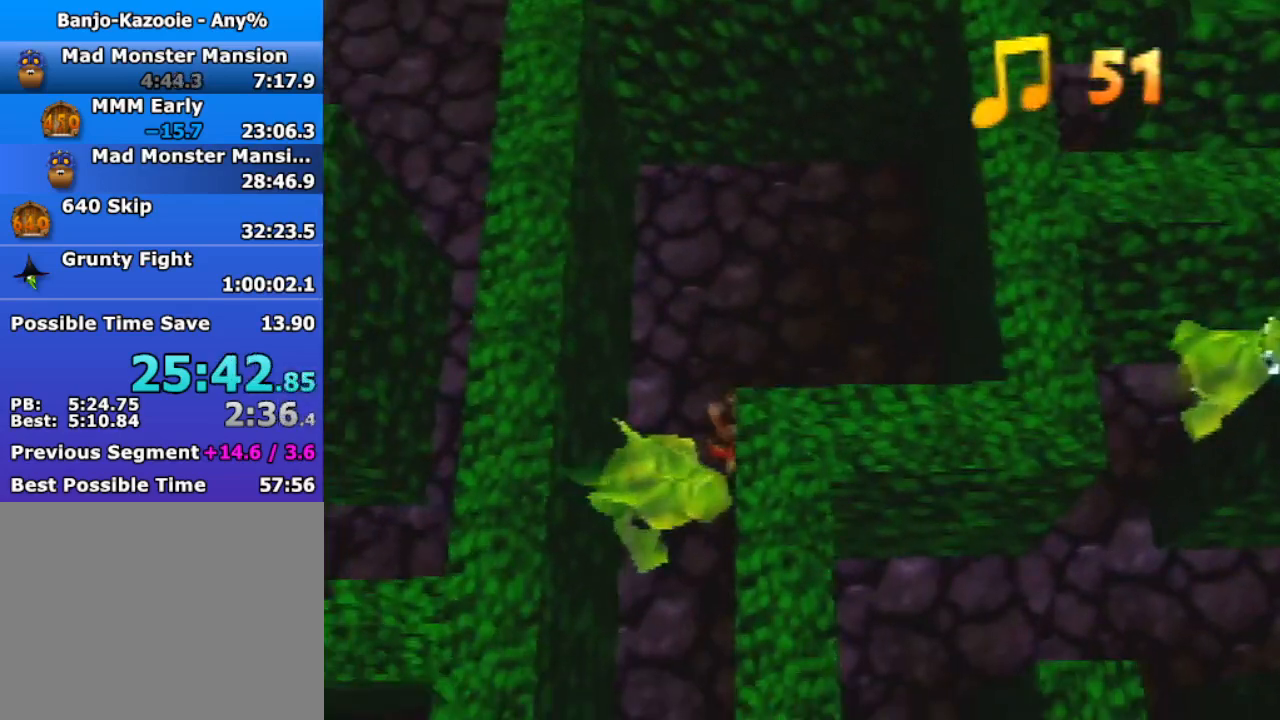
{"buttons": ["Z"], "left_stick": "down", "events": []}
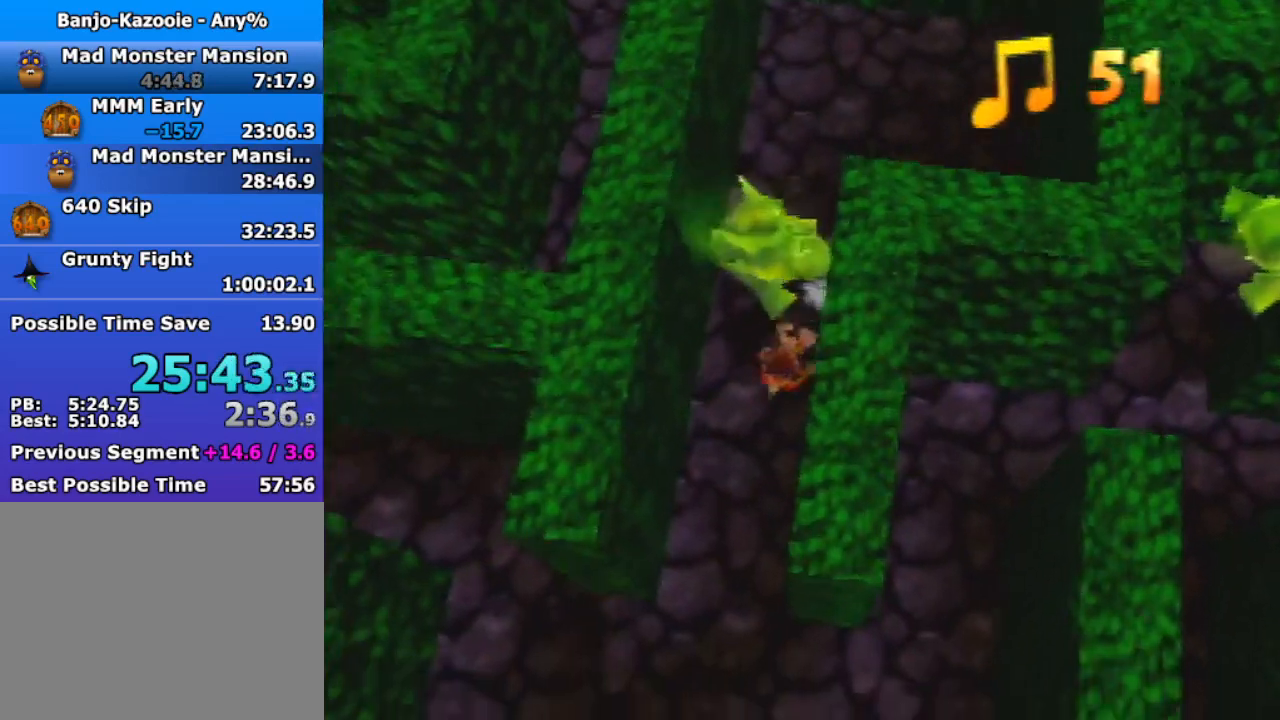
{"buttons": ["Z"], "left_stick": "down-right", "events": [[233, "A", "down"], [300, "A", "up"], [433, "left_stick", "down-right"]]}
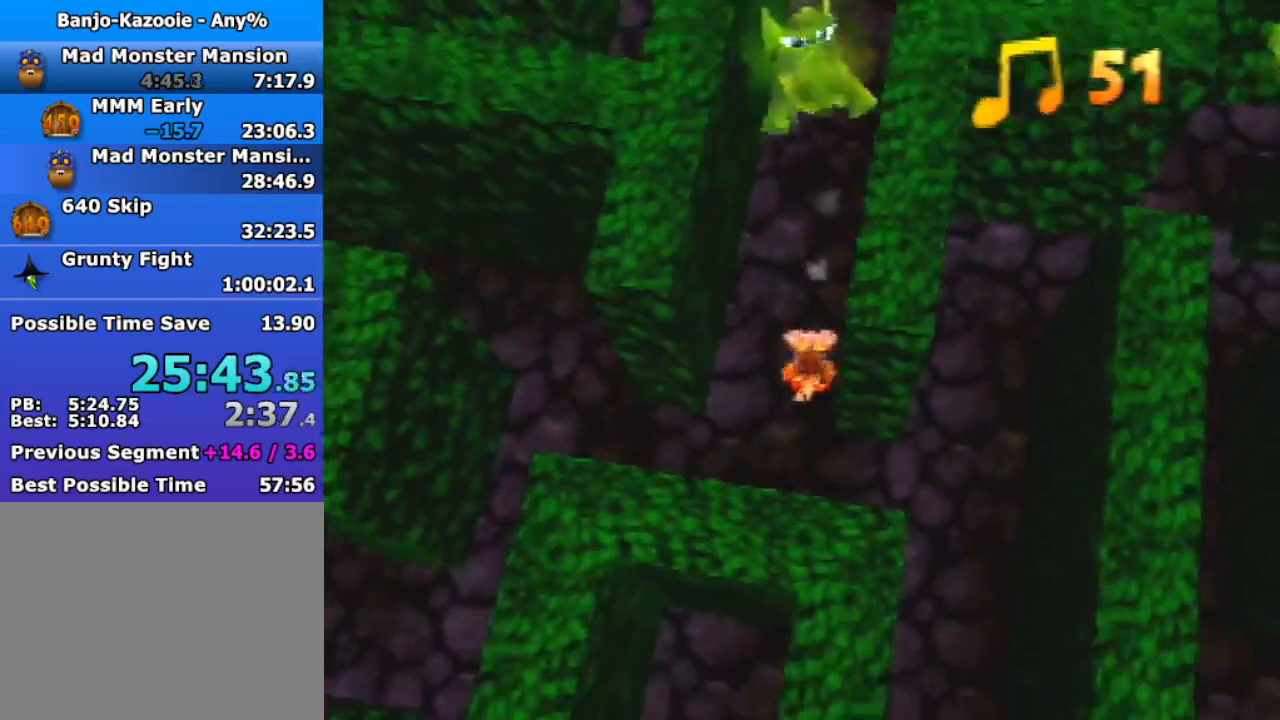
{"buttons": ["A", "Z"], "left_stick": "up-right", "events": [[267, "left_stick", "right"], [367, "left_stick", "up-right"], [467, "A", "down"]]}
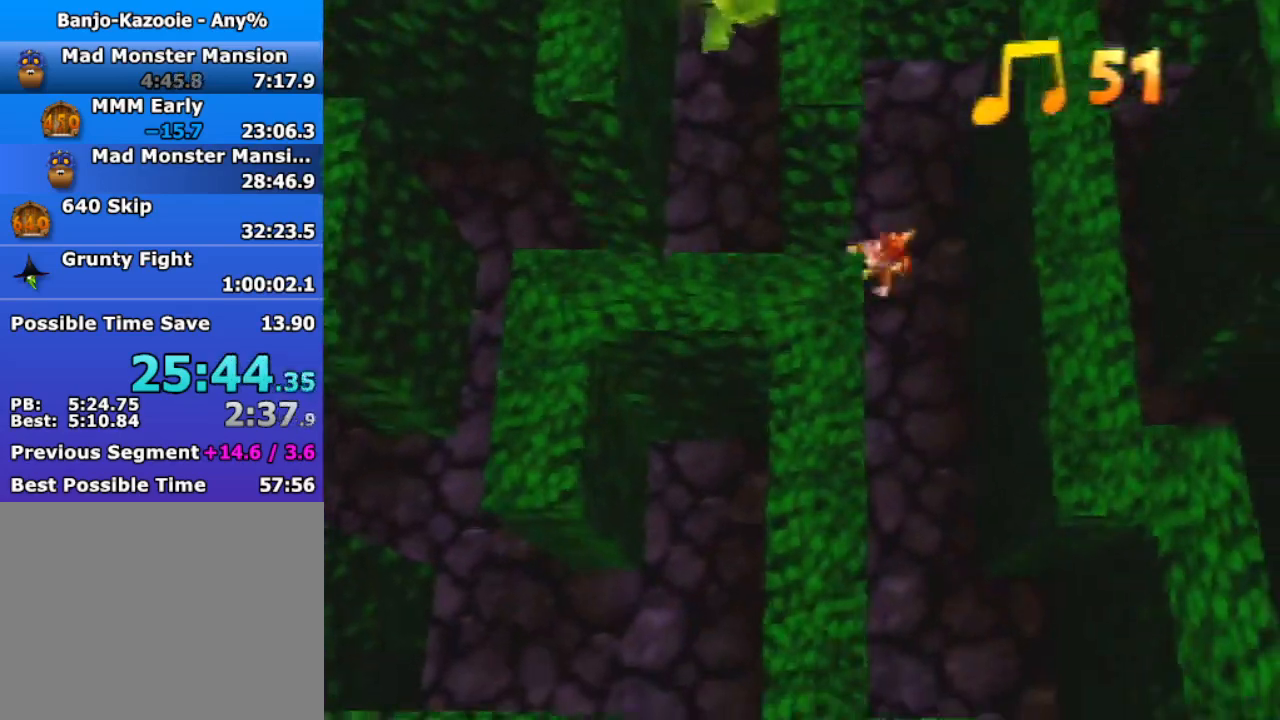
{"buttons": ["Z"], "left_stick": "up", "events": [[67, "A", "up"], [167, "left_stick", "up"]]}
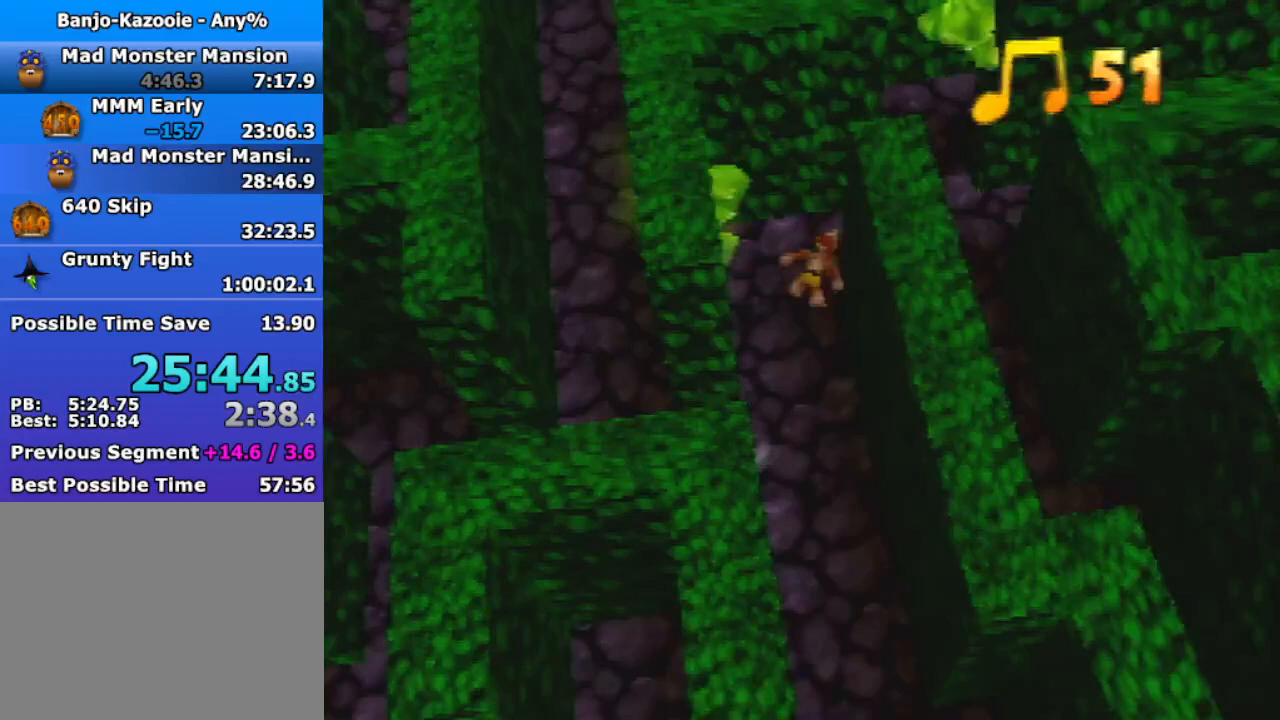
{"buttons": ["Z"], "left_stick": "up", "events": [[67, "A", "down"], [133, "A", "up"]]}